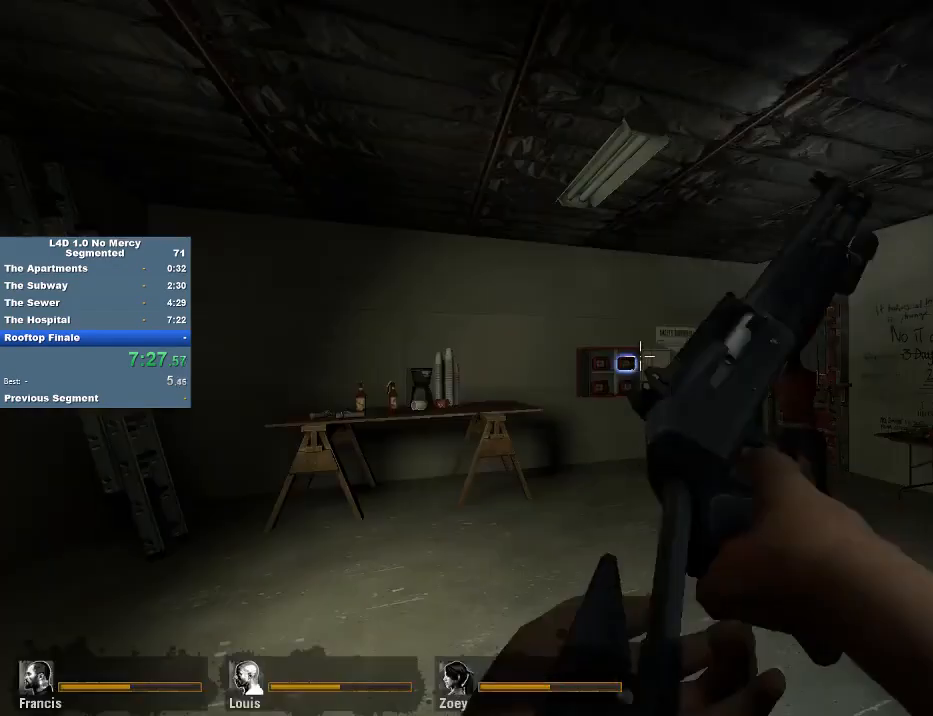
Gameplay with keyboard and mouse; each line is a JSON object with the keys and mouse buttons held at the frame after it. "events" lists presses ("down") and releases ("up") of "1", "2", "3", "4", "5", "a", "alt", "c", "caps_lock", "ctrl", "d", "e", "f", "g", "q", "r", "s", "shift", "space", "t", "tab", "v", "w", "x", "z", "mouse_left", "mouse_wheel" and "mouse_right" between this image and that frame as [ms after this image, input, new state], when the widget could be followed in between. "mouse_left", "mouse_wheel", "mouse_right" = the "left", "wheel", "right" buttons of the "mouse" list. No other keys are recorded. "wheel" means that the mouse wheel is clicked or scrolled. Not read: mouse_move.
{"keys": ["w"], "mouse": [], "events": [[450, "w", "down"]]}
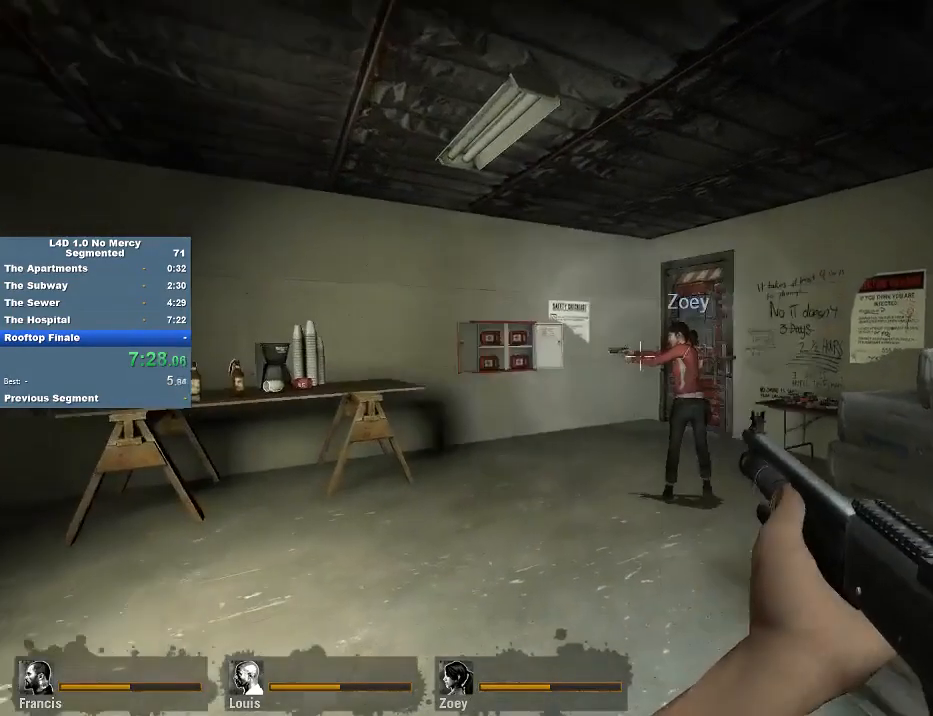
{"keys": ["a", "w"], "mouse": [], "events": [[183, "mouse_left", "down"], [283, "mouse_left", "up"], [483, "a", "down"]]}
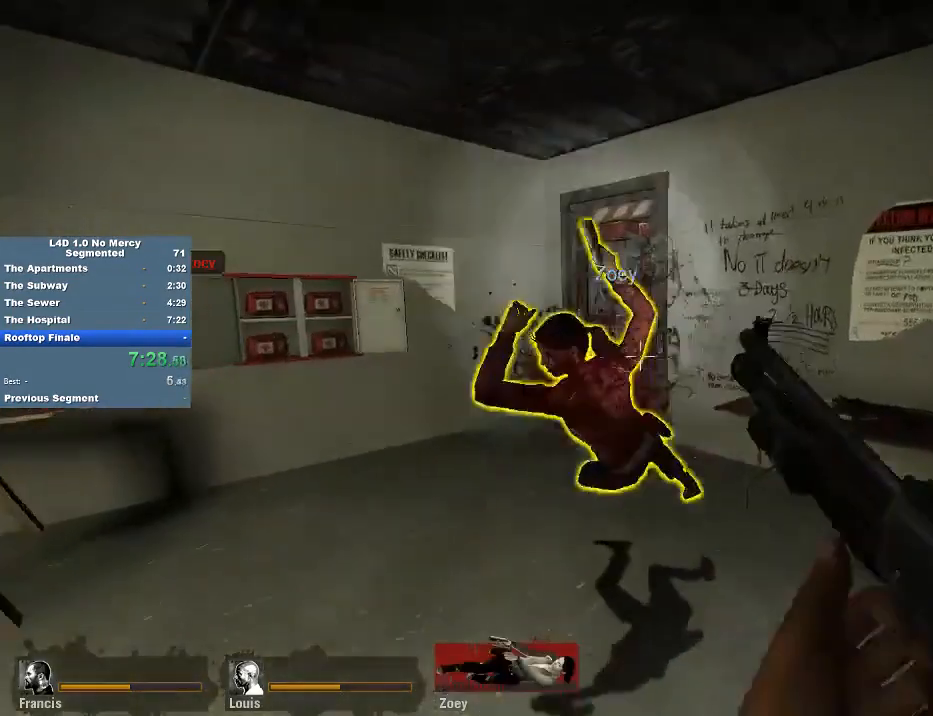
{"keys": ["a", "w"], "mouse": [], "events": [[150, "a", "up"], [383, "a", "down"]]}
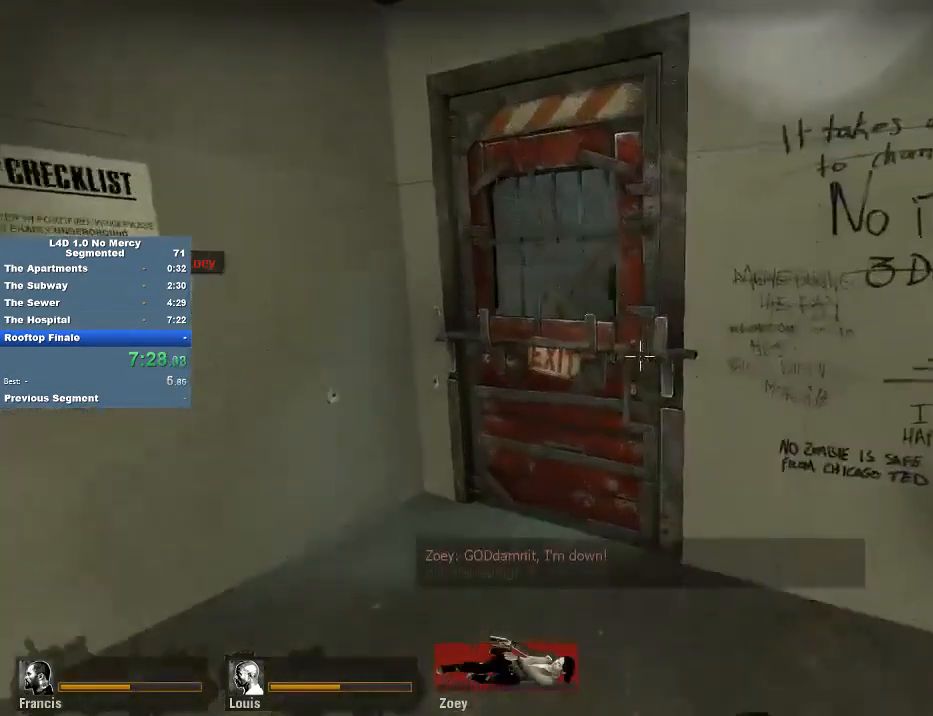
{"keys": ["e"], "mouse": [], "events": [[17, "a", "up"], [450, "e", "down"], [483, "w", "up"]]}
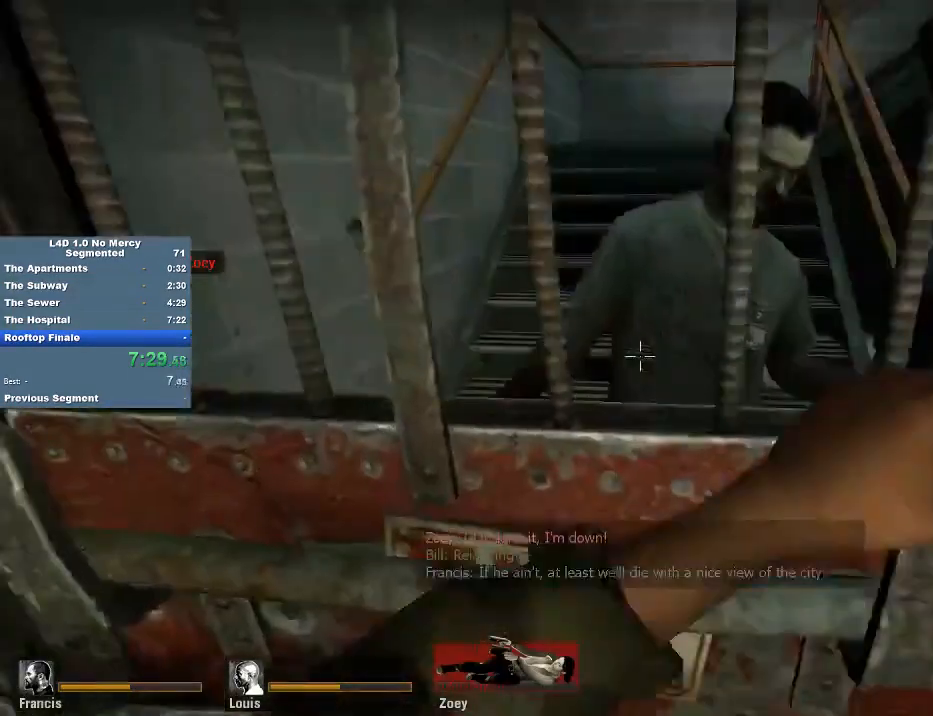
{"keys": [], "mouse": [], "events": [[50, "e", "up"], [83, "e", "down"], [150, "e", "up"], [250, "e", "down"], [283, "e", "up"], [383, "e", "down"], [417, "e", "up"]]}
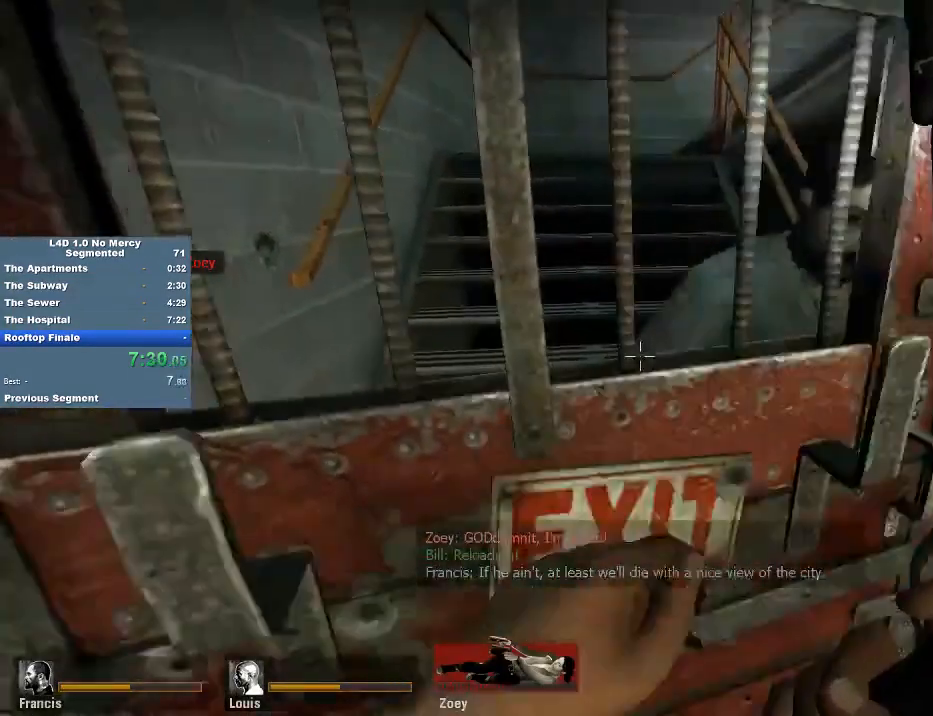
{"keys": ["3", "a", "w"], "mouse": [], "events": [[17, "e", "down"], [50, "mouse_right", "down"], [117, "e", "up"], [150, "e", "down"], [150, "mouse_right", "up"], [250, "e", "up"], [250, "mouse_right", "down"], [350, "mouse_right", "up"], [350, "w", "down"], [450, "a", "down"], [483, "3", "down"]]}
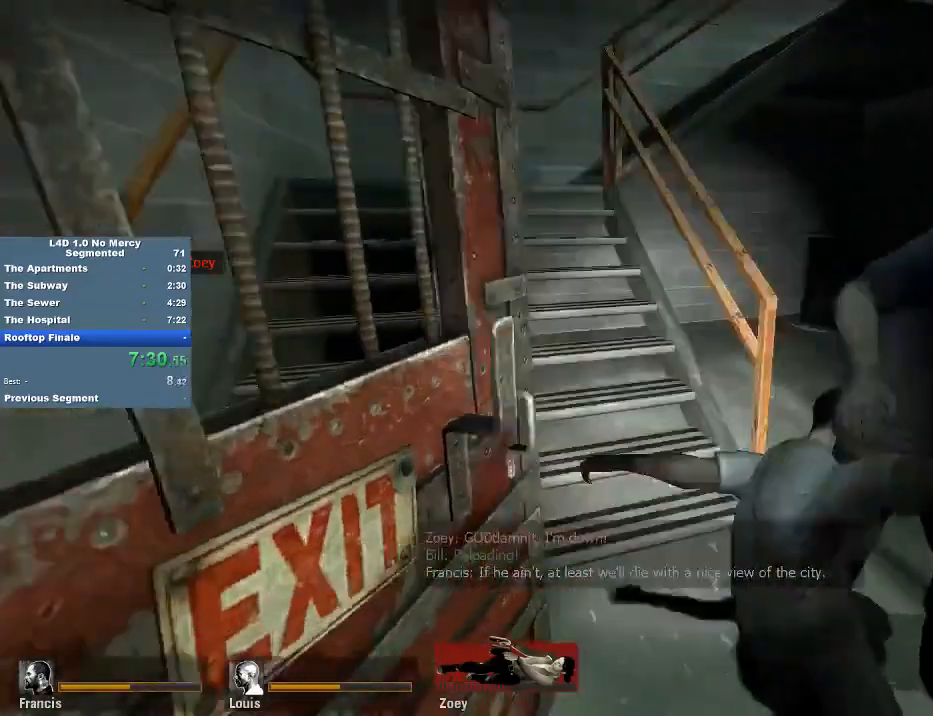
{"keys": ["w"], "mouse": ["left"], "events": [[17, "w", "up"], [83, "3", "up"], [83, "w", "down"], [183, "w", "up"], [317, "a", "up"], [350, "d", "down"], [417, "w", "down"], [483, "d", "up"], [483, "mouse_left", "down"]]}
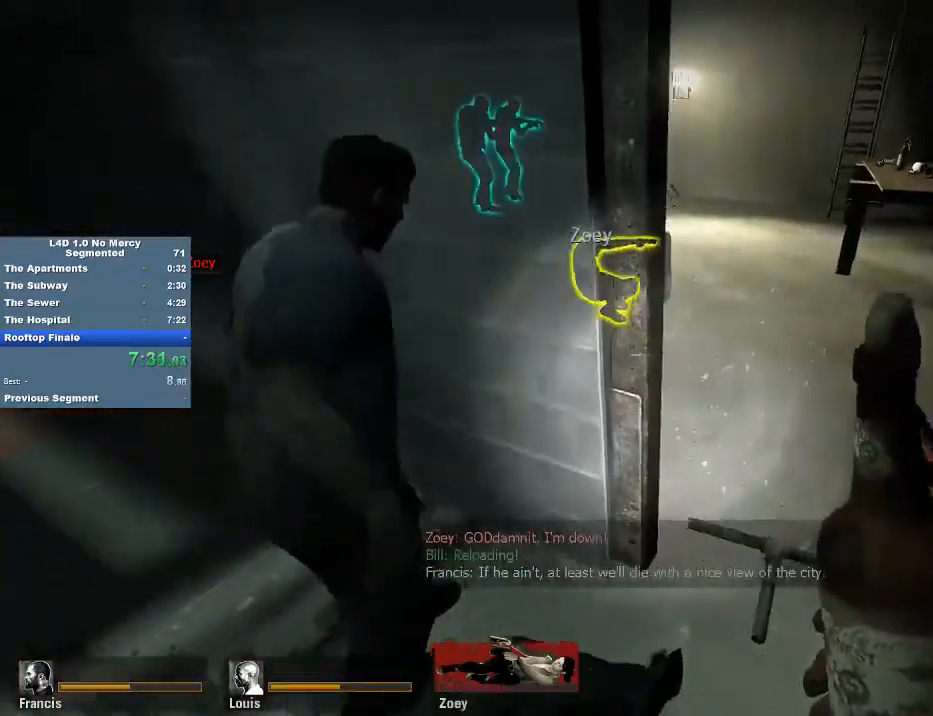
{"keys": ["a", "w"], "mouse": [], "events": [[50, "mouse_left", "up"], [83, "d", "down"], [83, "mouse_left", "down"], [183, "mouse_left", "up"], [217, "mouse_left", "down"], [317, "mouse_left", "up"], [383, "d", "up"], [383, "mouse_left", "down"], [417, "a", "down"], [483, "mouse_left", "up"]]}
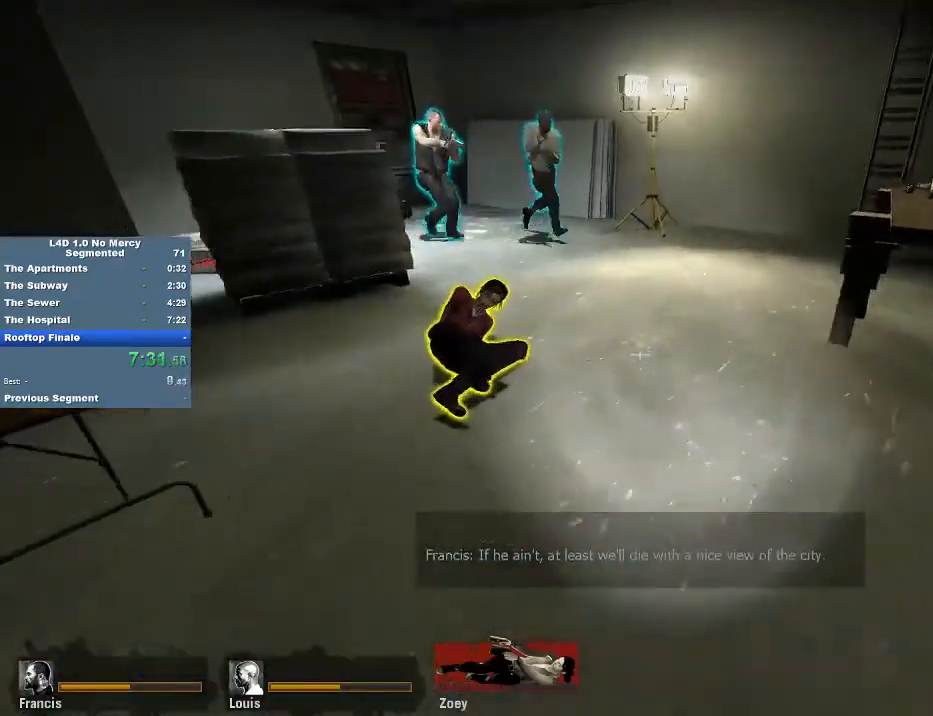
{"keys": ["d", "w"], "mouse": [], "events": [[50, "a", "up"], [150, "d", "down"], [283, "d", "up"], [483, "d", "down"]]}
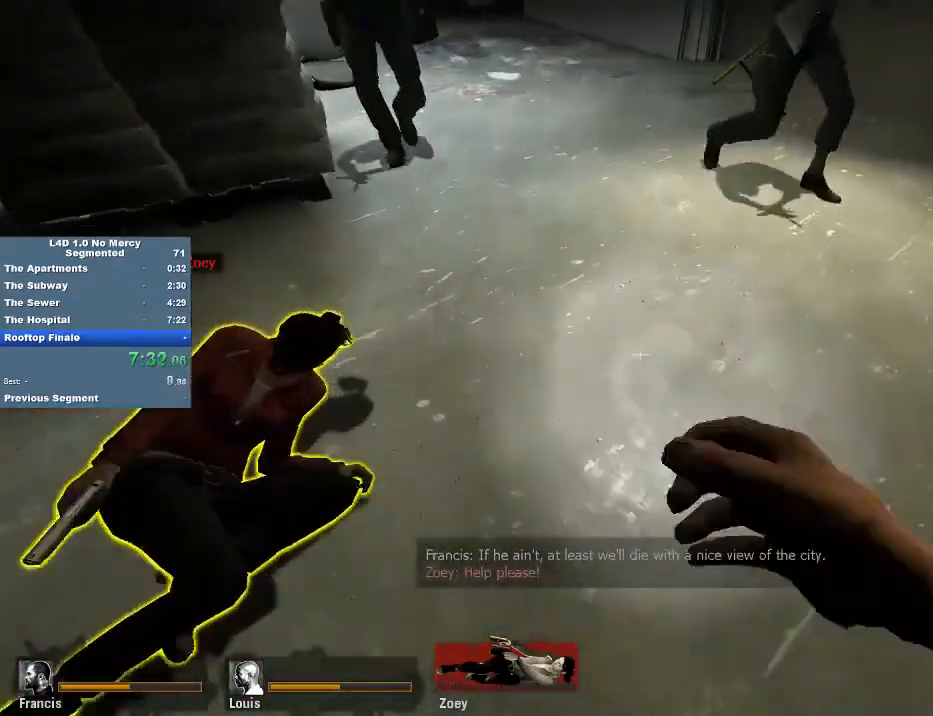
{"keys": ["w"], "mouse": [], "events": [[217, "d", "up"], [417, "d", "down"], [483, "d", "up"]]}
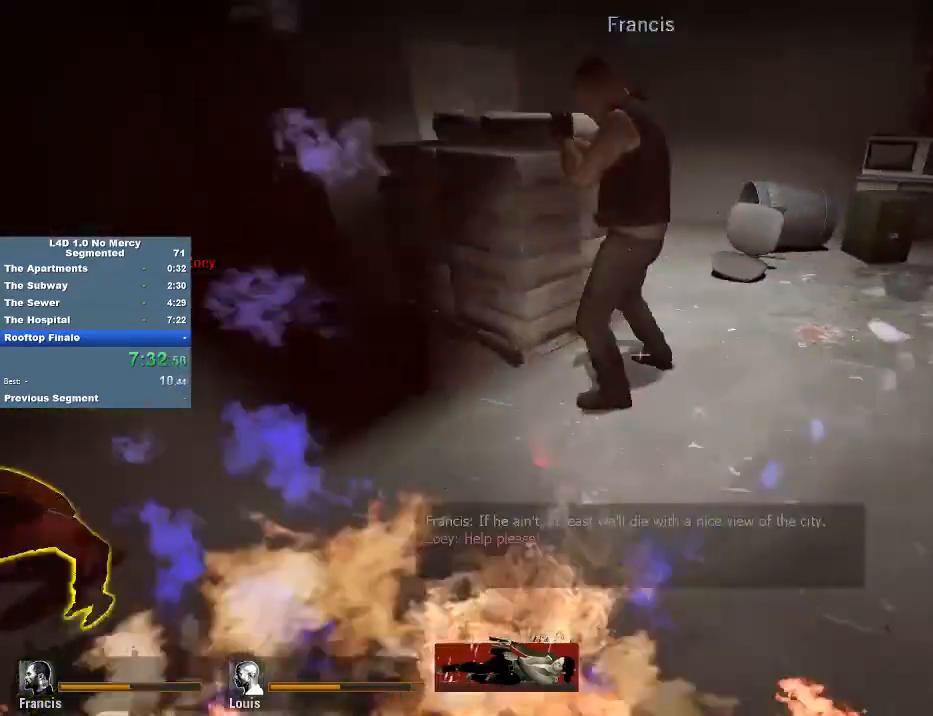
{"keys": ["a"], "mouse": [], "events": [[50, "w", "up"], [83, "d", "down"], [183, "w", "down"], [217, "d", "up"], [317, "d", "down"], [417, "a", "down"], [417, "w", "up"], [483, "d", "up"]]}
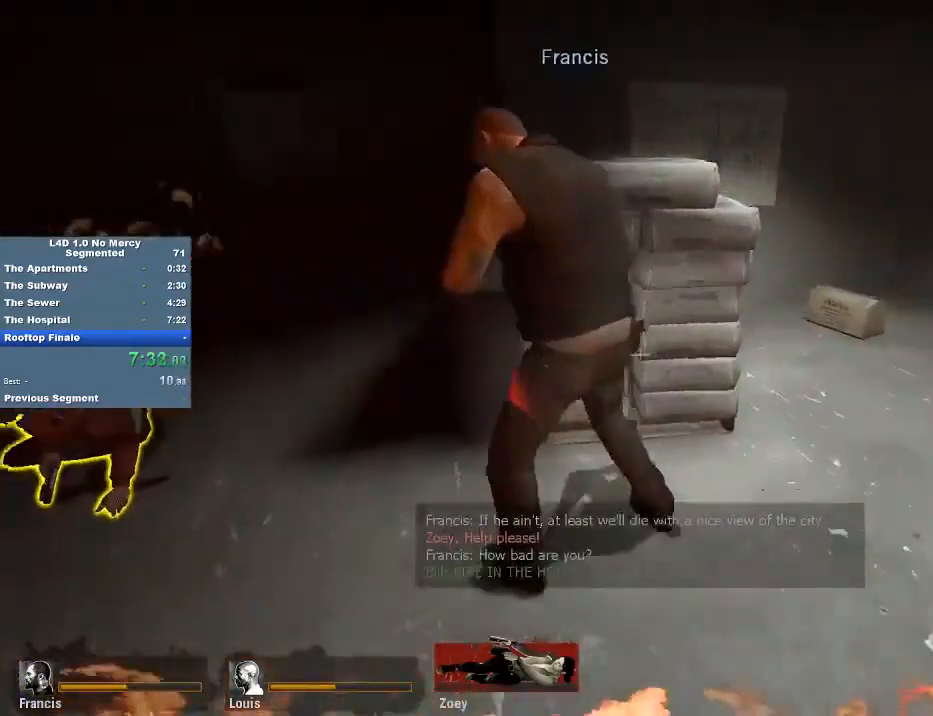
{"keys": ["a", "ctrl", "s"], "mouse": [], "events": [[17, "ctrl", "down"], [383, "s", "down"]]}
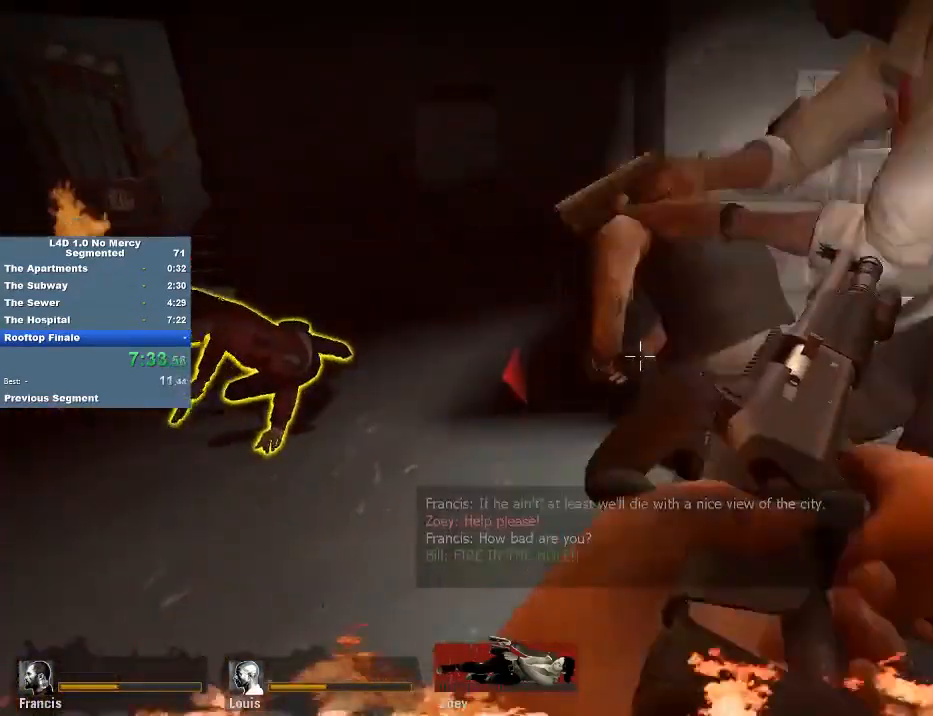
{"keys": ["a", "ctrl"], "mouse": [], "events": [[83, "d", "down"], [183, "d", "up"], [217, "s", "up"]]}
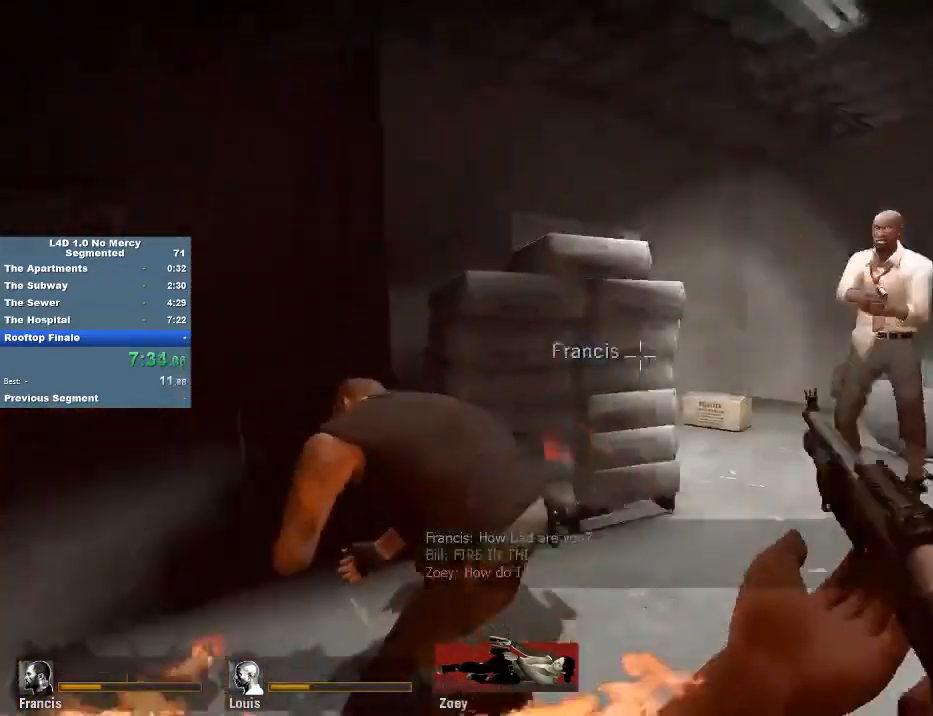
{"keys": ["ctrl", "d"], "mouse": [], "events": [[283, "mouse_left", "down"], [383, "mouse_left", "up"], [417, "a", "up"], [417, "d", "down"]]}
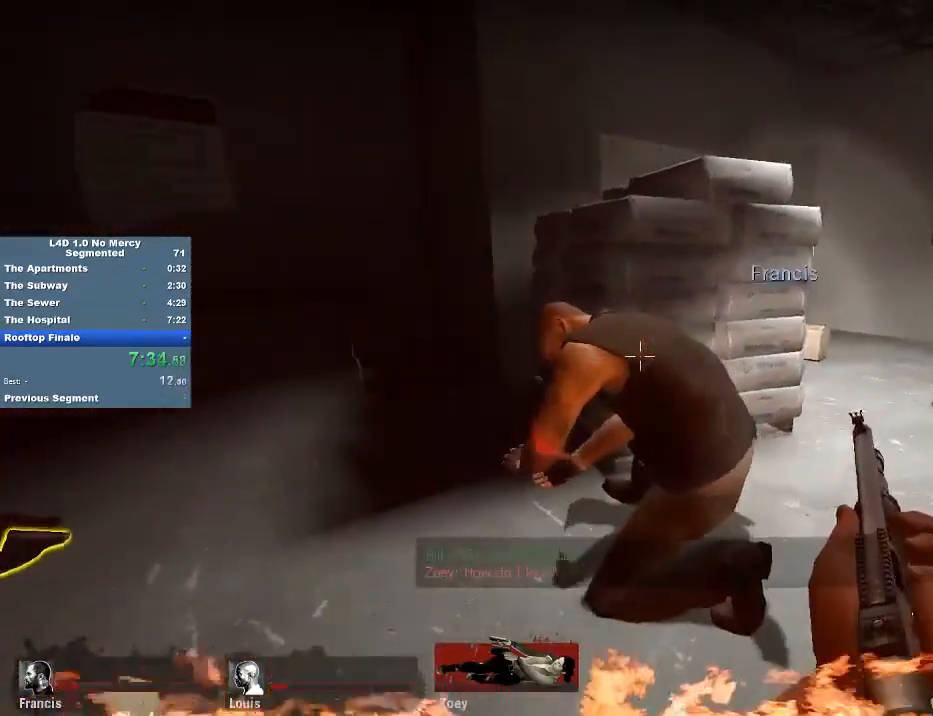
{"keys": ["a", "ctrl", "s"], "mouse": [], "events": [[17, "d", "up"], [50, "a", "down"], [150, "a", "up"], [150, "mouse_left", "down"], [217, "d", "down"], [217, "mouse_left", "up"], [283, "a", "down"], [283, "d", "up"], [283, "s", "down"]]}
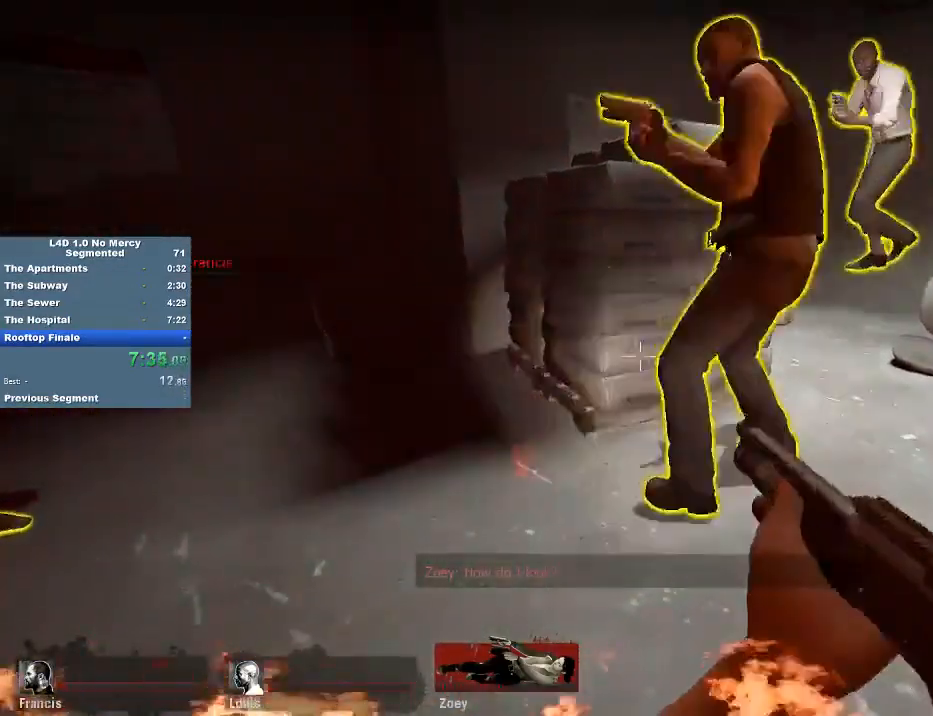
{"keys": ["ctrl", "d", "w"], "mouse": ["left"], "events": [[17, "a", "up"], [17, "mouse_left", "down"], [83, "s", "up"], [117, "mouse_left", "up"], [217, "mouse_left", "down"], [250, "d", "down"], [250, "mouse_left", "up"], [350, "w", "down"], [483, "mouse_left", "down"]]}
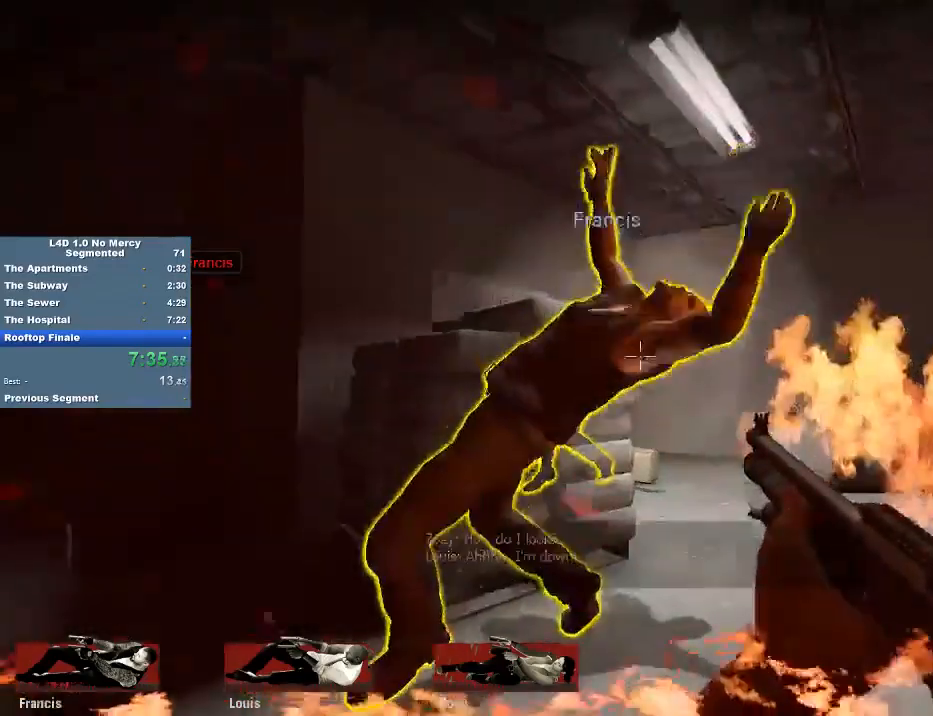
{"keys": ["d"], "mouse": [], "events": [[50, "mouse_left", "up"], [150, "ctrl", "up"], [383, "d", "up"], [383, "w", "up"], [483, "d", "down"]]}
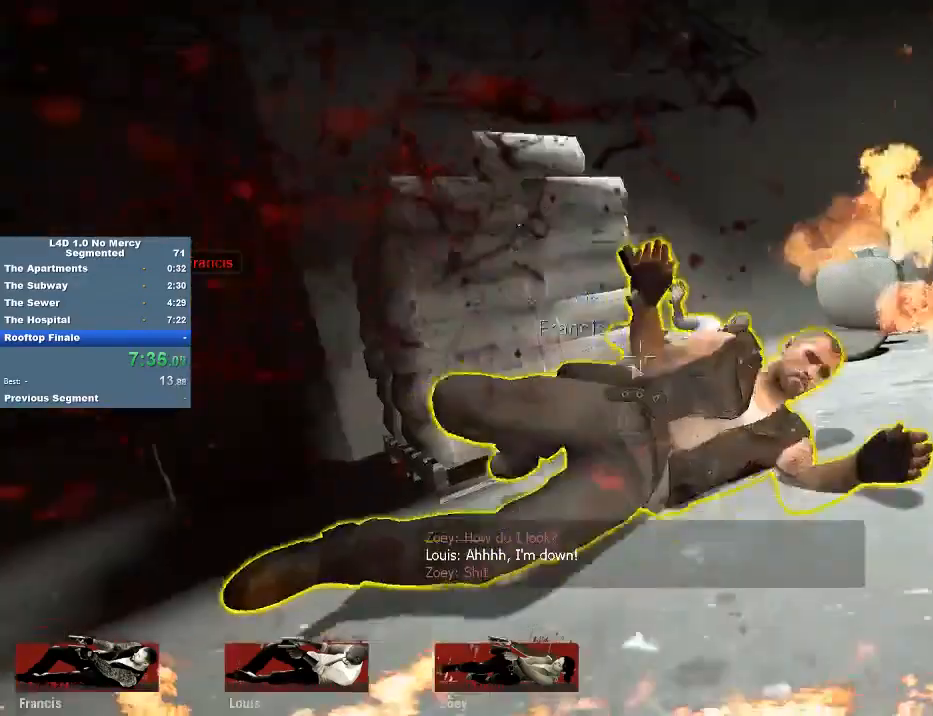
{"keys": [], "mouse": [], "events": [[50, "d", "up"]]}